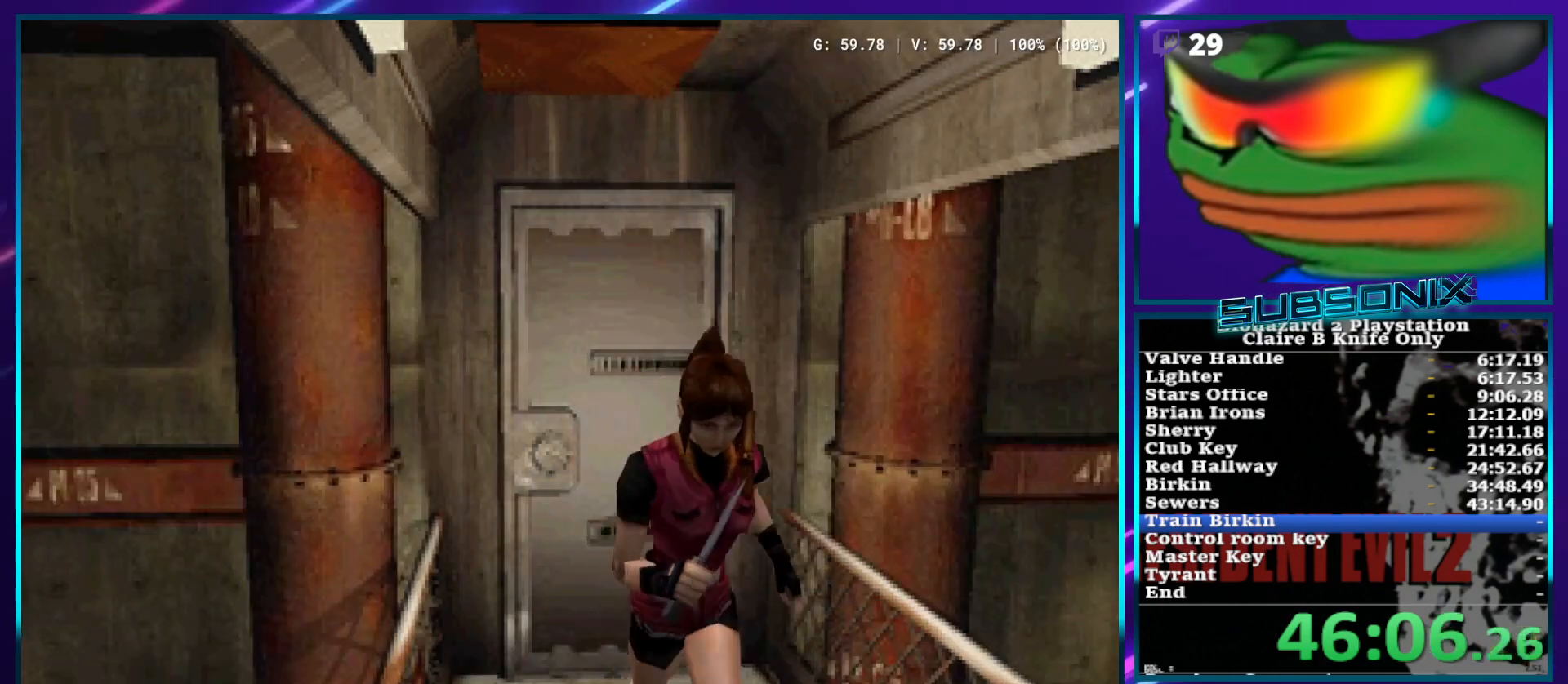
Gameplay with a controller (PlayStation layout); each line is a JSON object with the inputs held at the frame after it (dt_ms = milliseconds from this image to that frame). "events" lists button and stick changes between this image and that frame as [ms after this image, input, new state], when the widget could be followed in between. Not read: L3 R3.
{"dt_ms": 500, "buttons": ["SQUARE", "DPAD_UP"], "left_stick": "center", "right_stick": "center", "events": []}
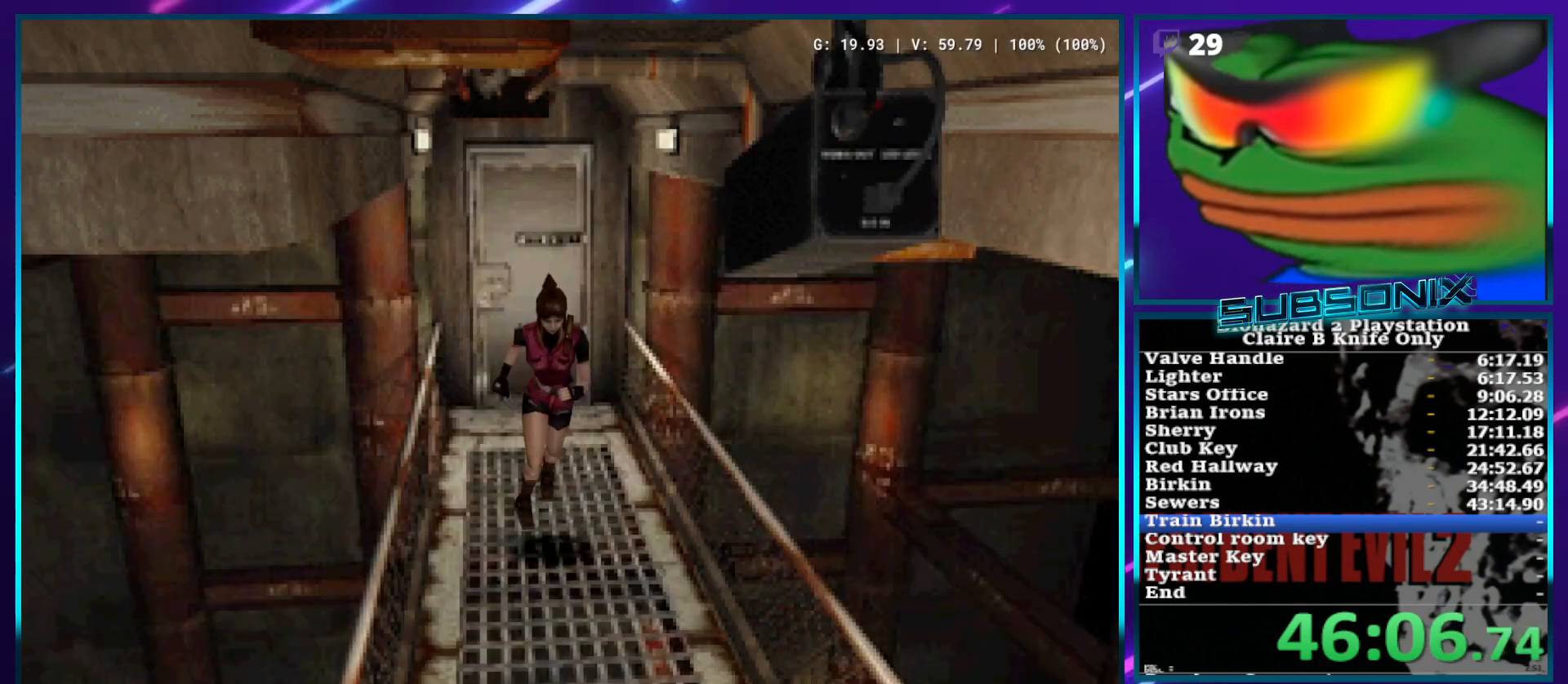
{"dt_ms": 500, "buttons": ["SQUARE", "DPAD_UP", "DPAD_RIGHT"], "left_stick": "center", "right_stick": "center", "events": [[500, "DPAD_RIGHT", "down"]]}
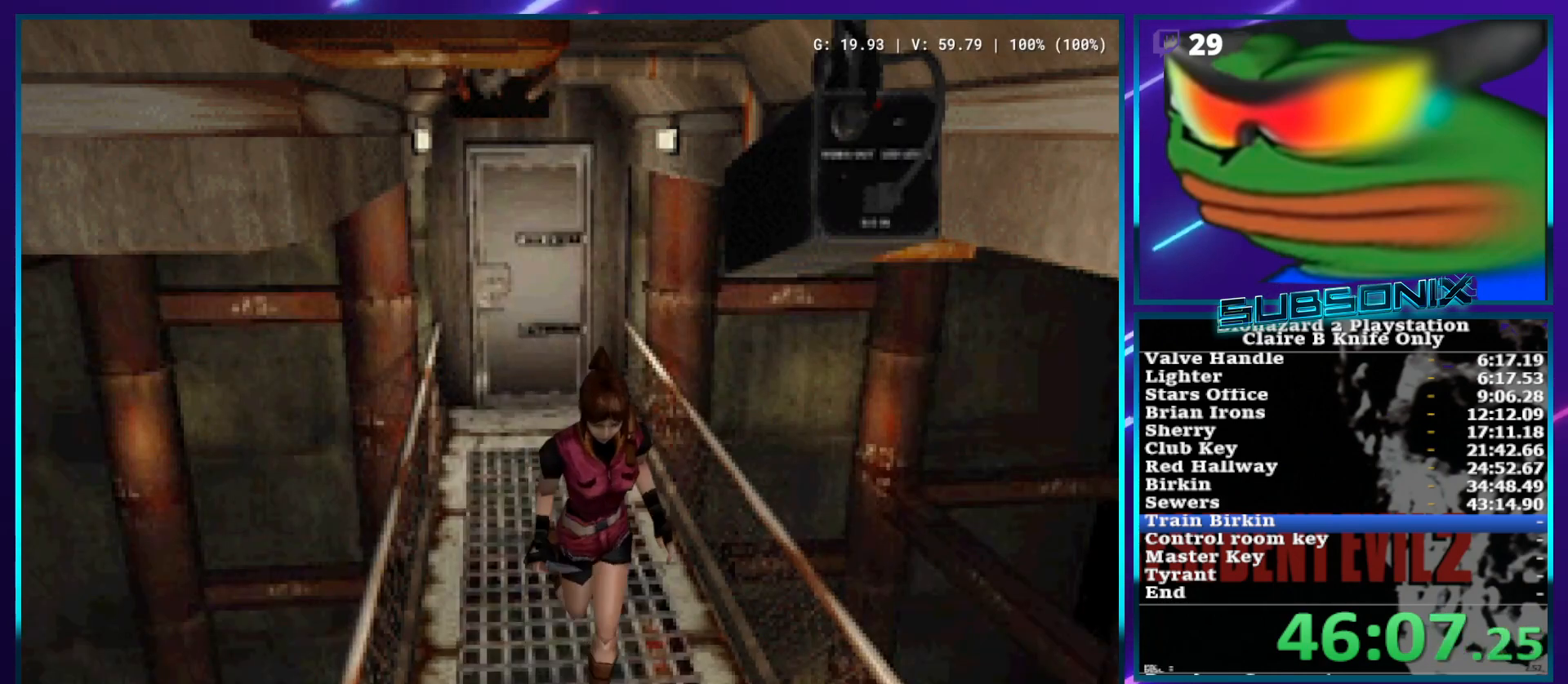
{"dt_ms": 500, "buttons": ["SQUARE", "DPAD_UP", "DPAD_RIGHT"], "left_stick": "center", "right_stick": "center", "events": []}
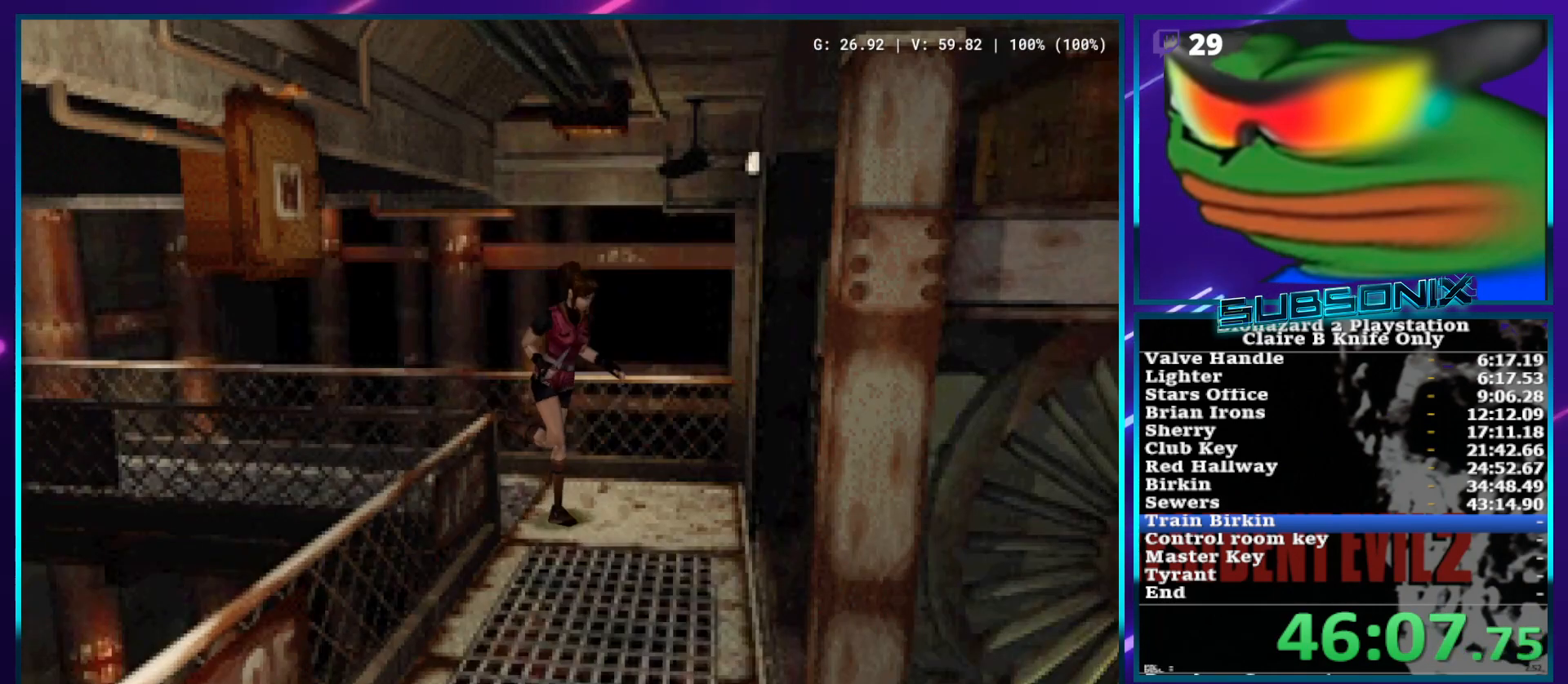
{"dt_ms": 500, "buttons": ["SQUARE", "DPAD_UP"], "left_stick": "center", "right_stick": "center", "events": [[267, "DPAD_RIGHT", "up"]]}
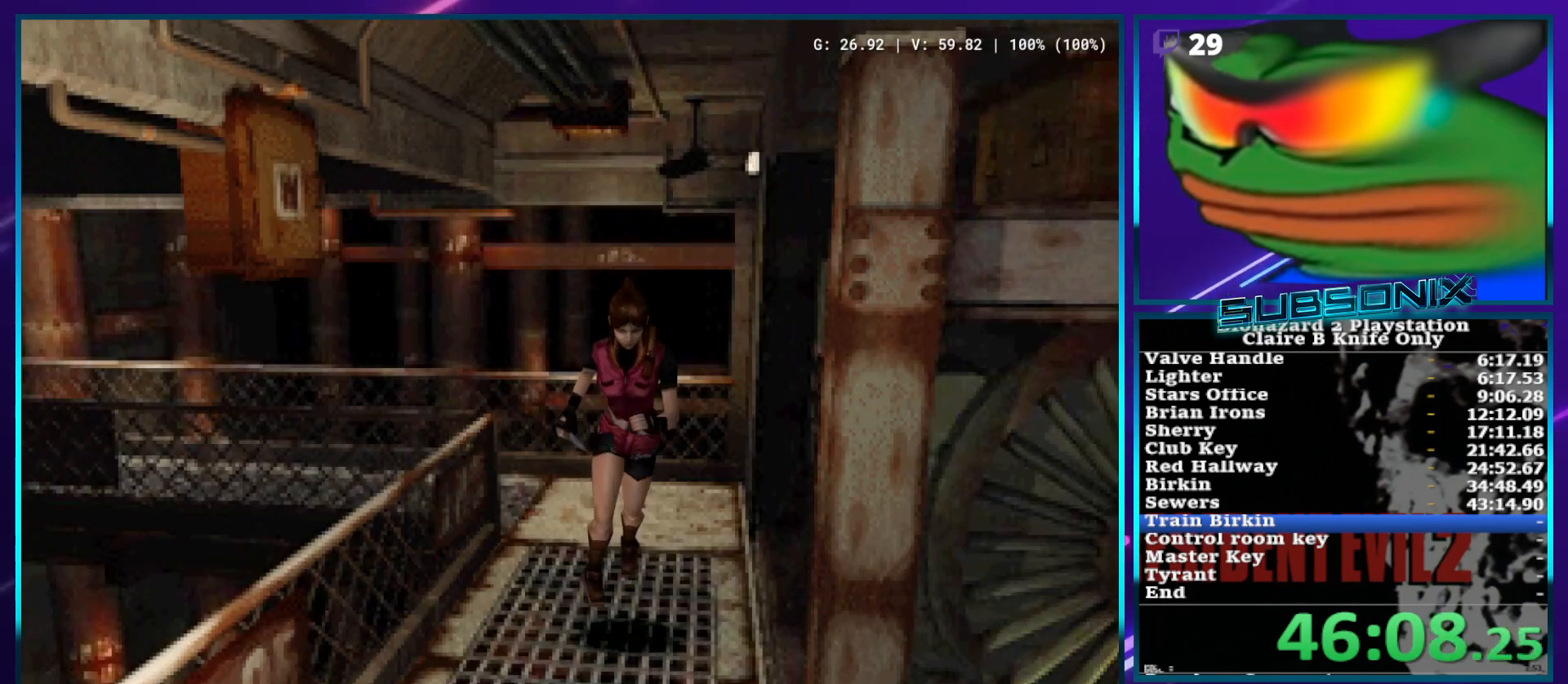
{"dt_ms": 500, "buttons": ["SQUARE", "DPAD_UP", "DPAD_LEFT"], "left_stick": "center", "right_stick": "center", "events": [[317, "DPAD_LEFT", "down"]]}
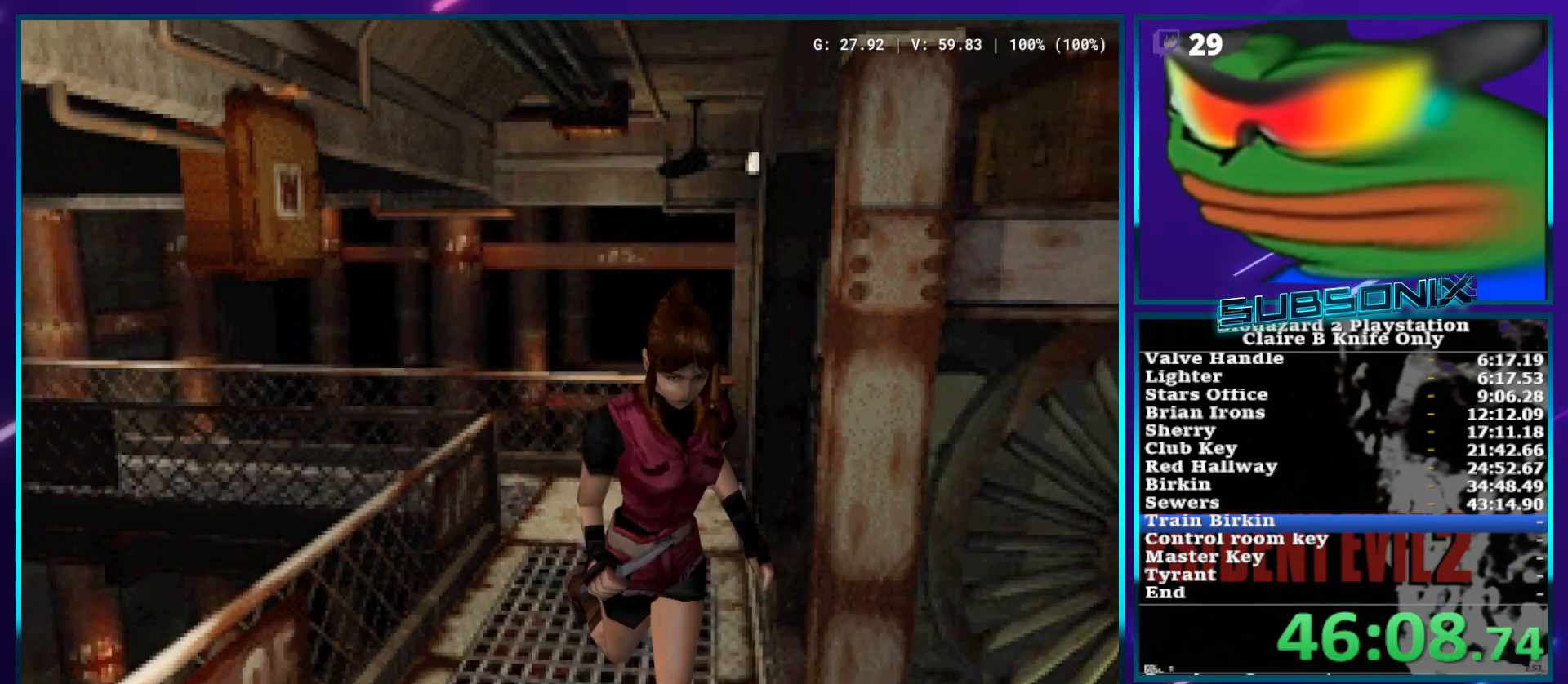
{"dt_ms": 500, "buttons": ["SQUARE", "DPAD_UP", "DPAD_LEFT"], "left_stick": "center", "right_stick": "center", "events": []}
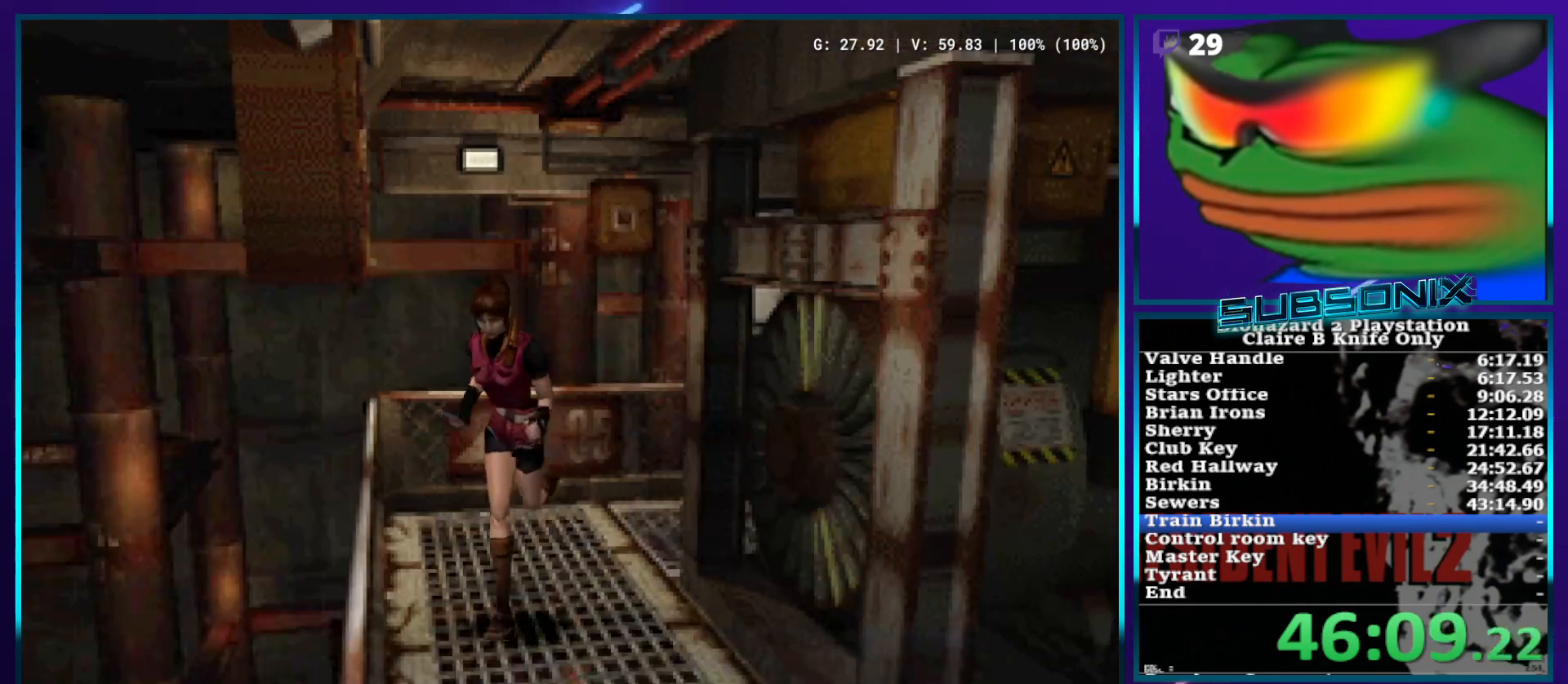
{"dt_ms": 500, "buttons": ["SQUARE", "DPAD_UP", "DPAD_LEFT"], "left_stick": "center", "right_stick": "center", "events": [[183, "DPAD_LEFT", "up"], [450, "DPAD_LEFT", "down"]]}
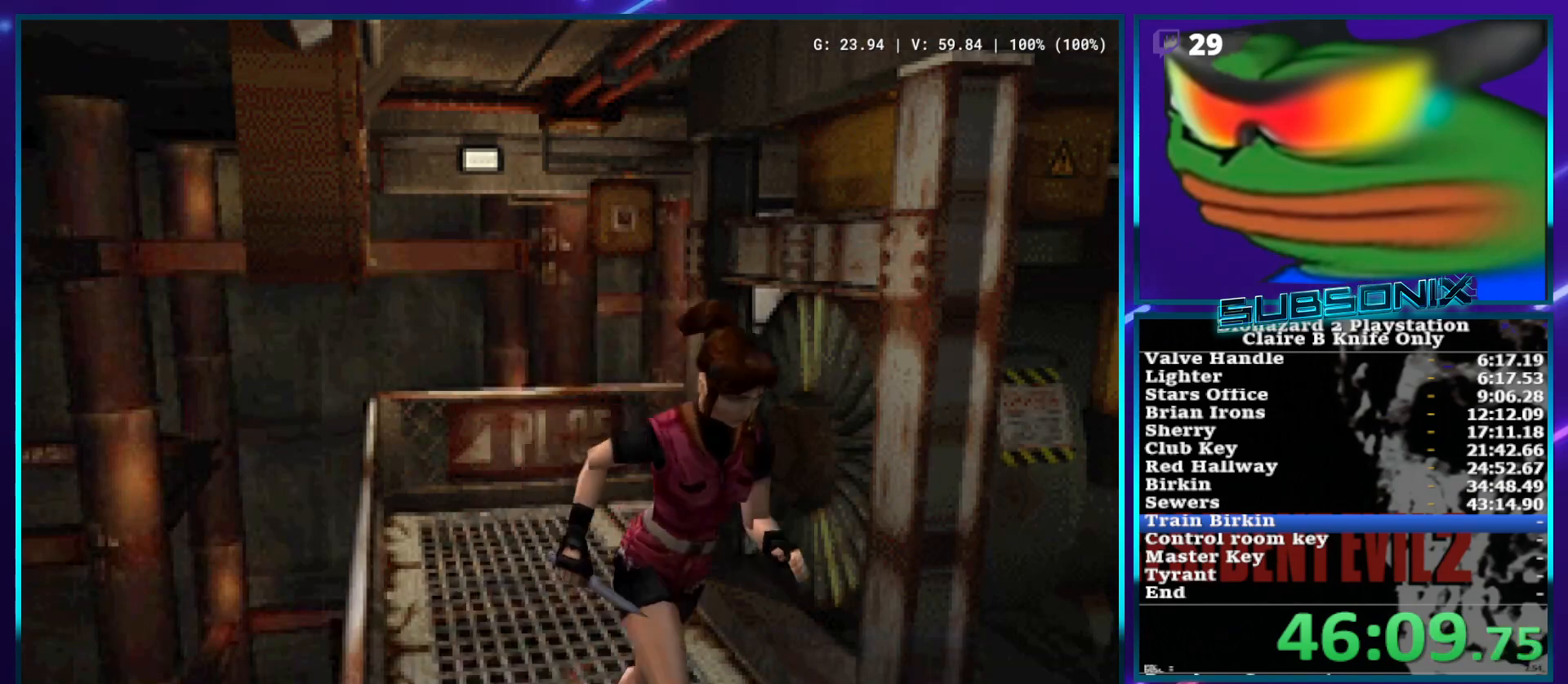
{"dt_ms": 500, "buttons": ["SQUARE", "DPAD_UP", "DPAD_LEFT"], "left_stick": "center", "right_stick": "center", "events": []}
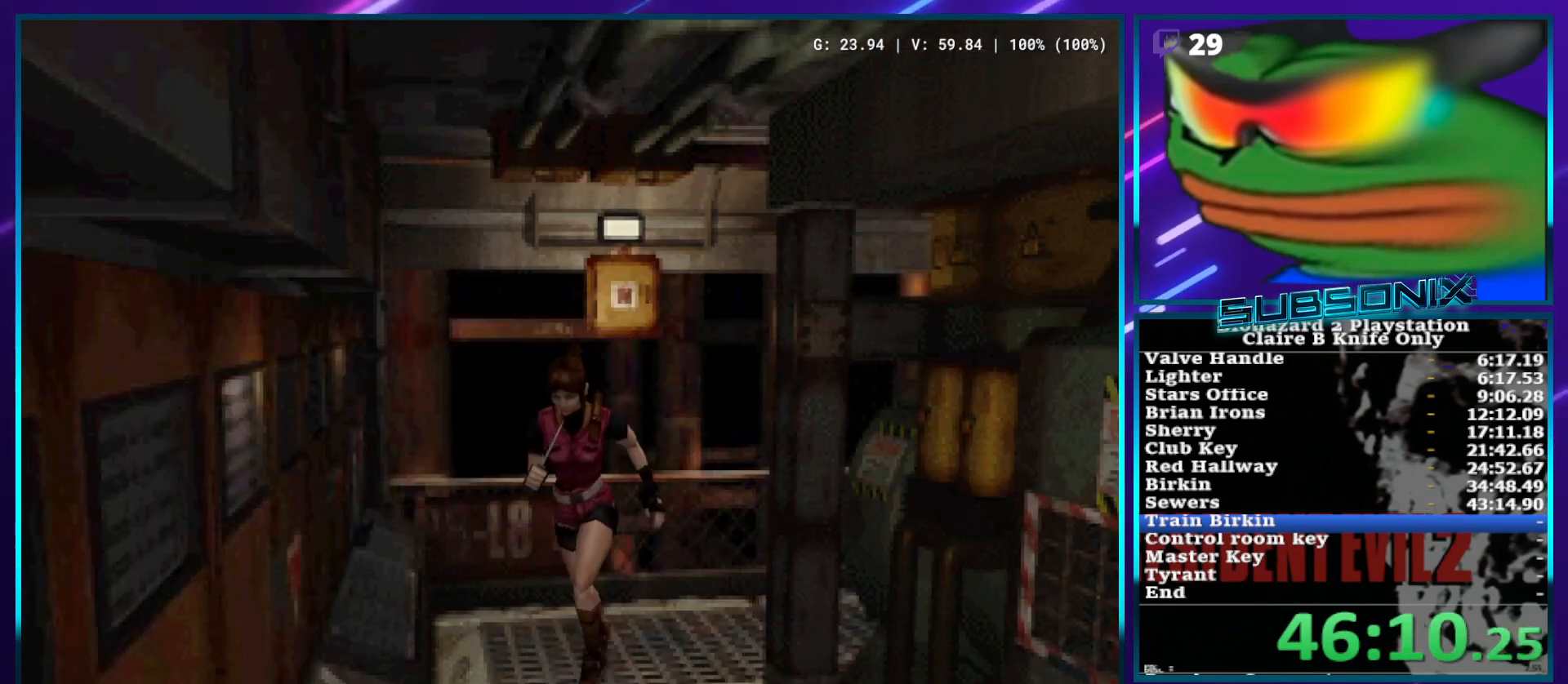
{"dt_ms": 500, "buttons": ["SQUARE", "DPAD_UP"], "left_stick": "center", "right_stick": "center", "events": [[83, "DPAD_LEFT", "up"]]}
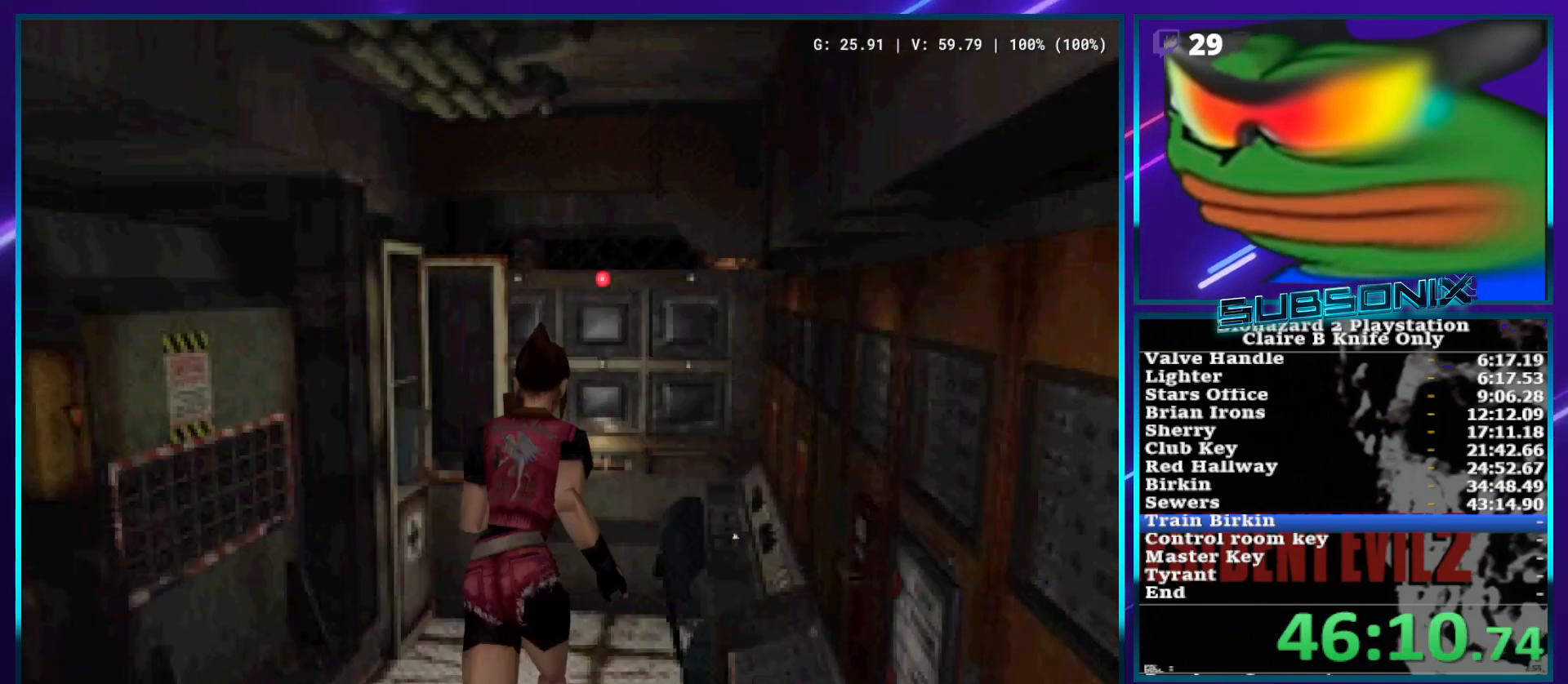
{"dt_ms": 500, "buttons": ["SQUARE", "DPAD_RIGHT"], "left_stick": "center", "right_stick": "center", "events": [[217, "DPAD_RIGHT", "down"], [250, "DPAD_UP", "up"]]}
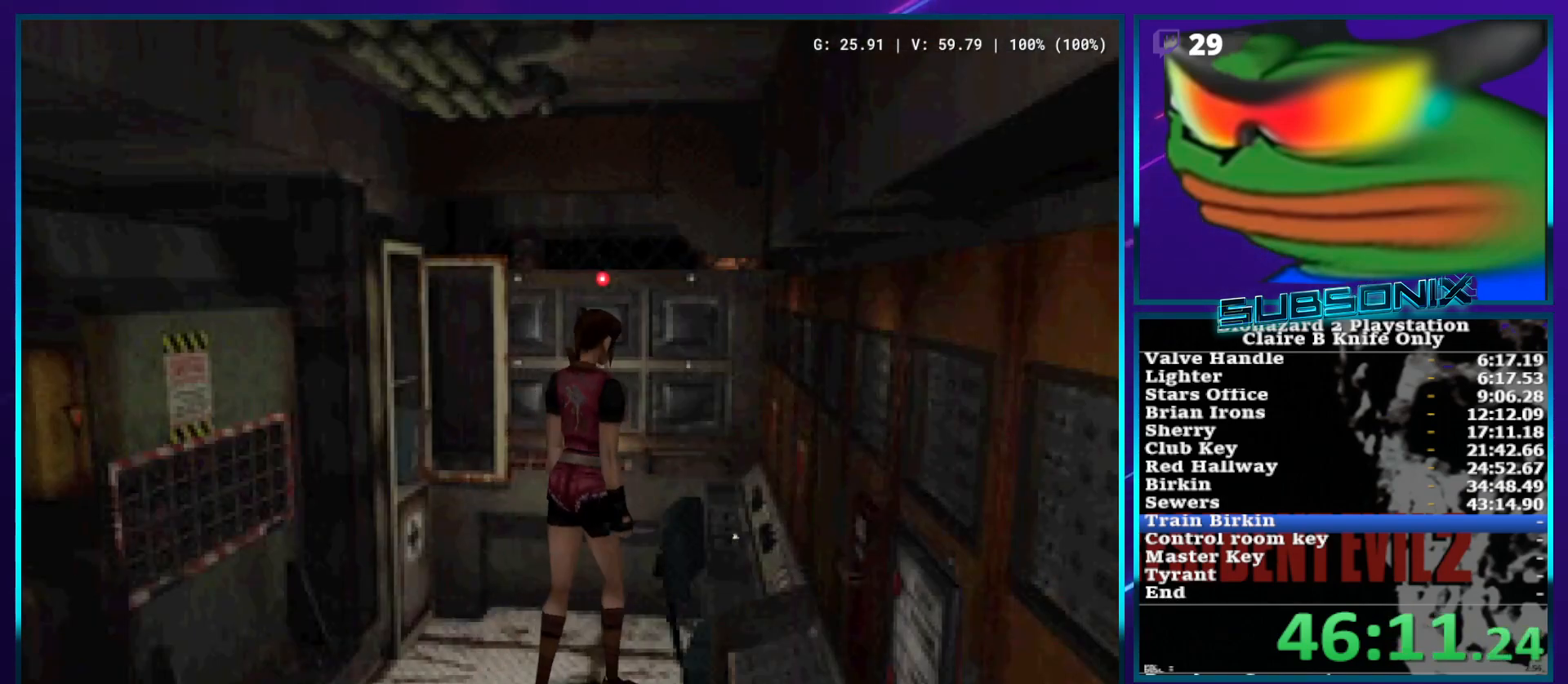
{"dt_ms": 500, "buttons": ["CROSS", "DPAD_UP", "DPAD_RIGHT"], "left_stick": "center", "right_stick": "center", "events": [[117, "DPAD_UP", "down"], [183, "CROSS", "down"], [283, "SQUARE", "up"], [300, "CROSS", "up"], [350, "CROSS", "down"], [450, "CROSS", "up"], [500, "CROSS", "down"]]}
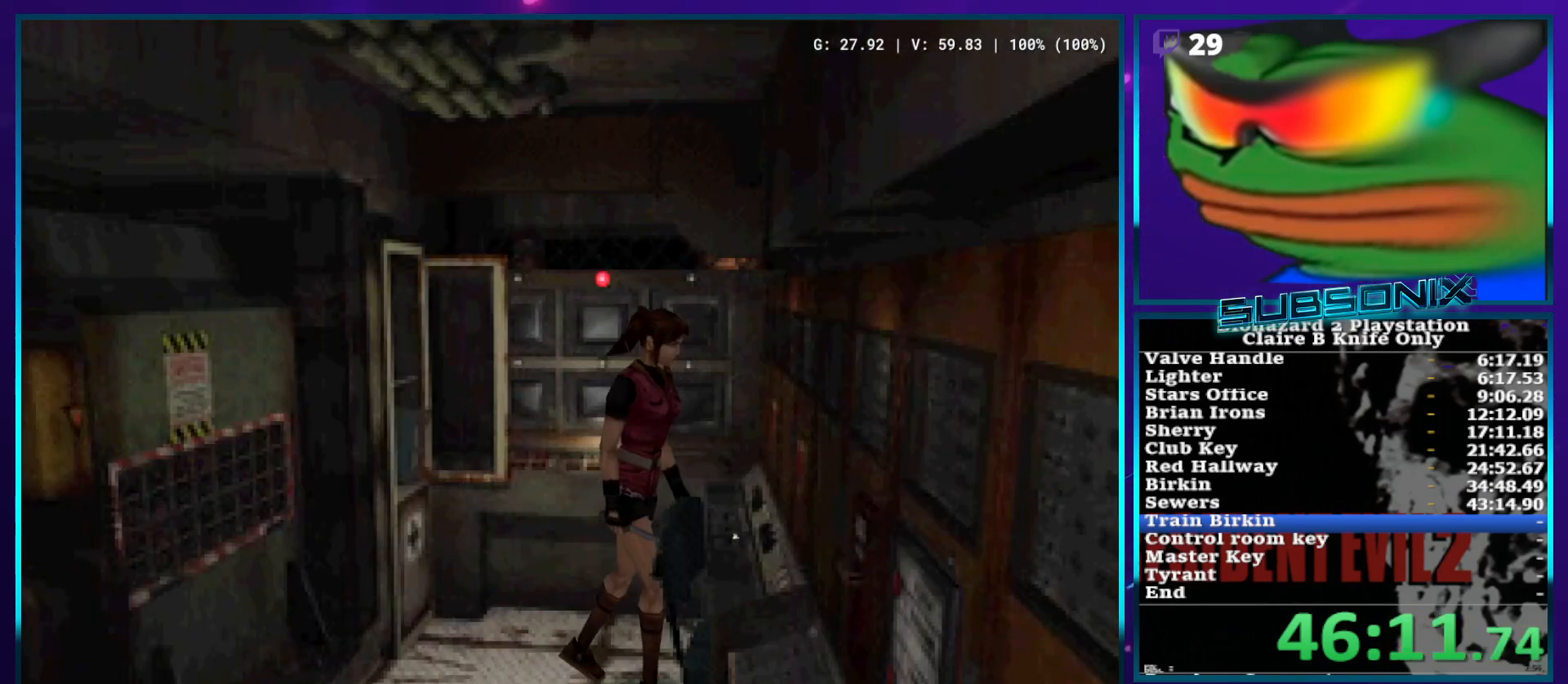
{"dt_ms": 500, "buttons": ["CROSS", "DPAD_UP", "DPAD_LEFT"], "left_stick": "center", "right_stick": "center", "events": [[67, "DPAD_RIGHT", "up"], [67, "DPAD_UP", "up"], [250, "DPAD_LEFT", "down"], [250, "DPAD_UP", "down"], [283, "CROSS", "up"], [367, "CROSS", "down"], [450, "CROSS", "up"], [500, "CROSS", "down"]]}
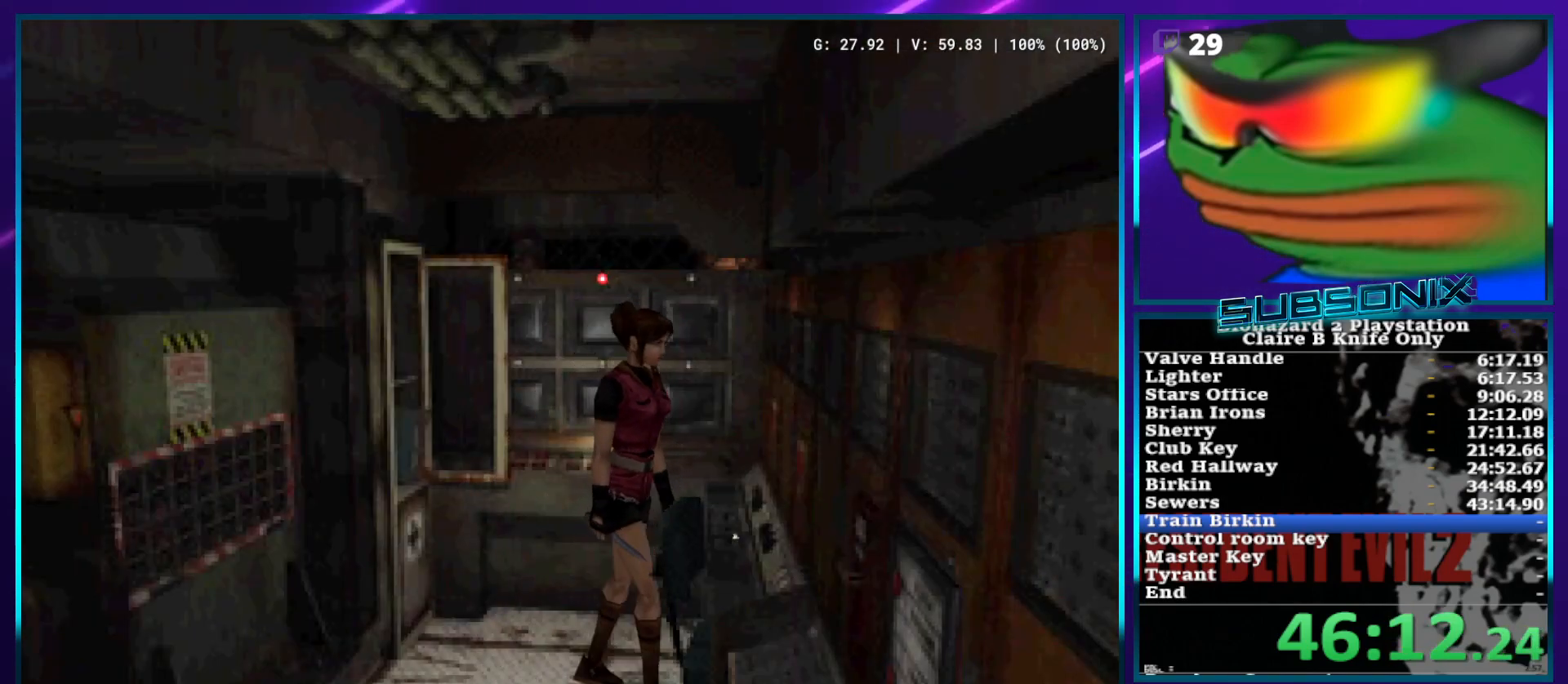
{"dt_ms": 500, "buttons": ["DPAD_UP", "DPAD_RIGHT"], "left_stick": "center", "right_stick": "center", "events": [[83, "CROSS", "up"], [133, "CROSS", "down"], [200, "CROSS", "up"], [267, "CROSS", "down"], [350, "CROSS", "up"], [400, "CROSS", "down"], [400, "DPAD_LEFT", "up"], [417, "DPAD_RIGHT", "down"], [467, "CROSS", "up"]]}
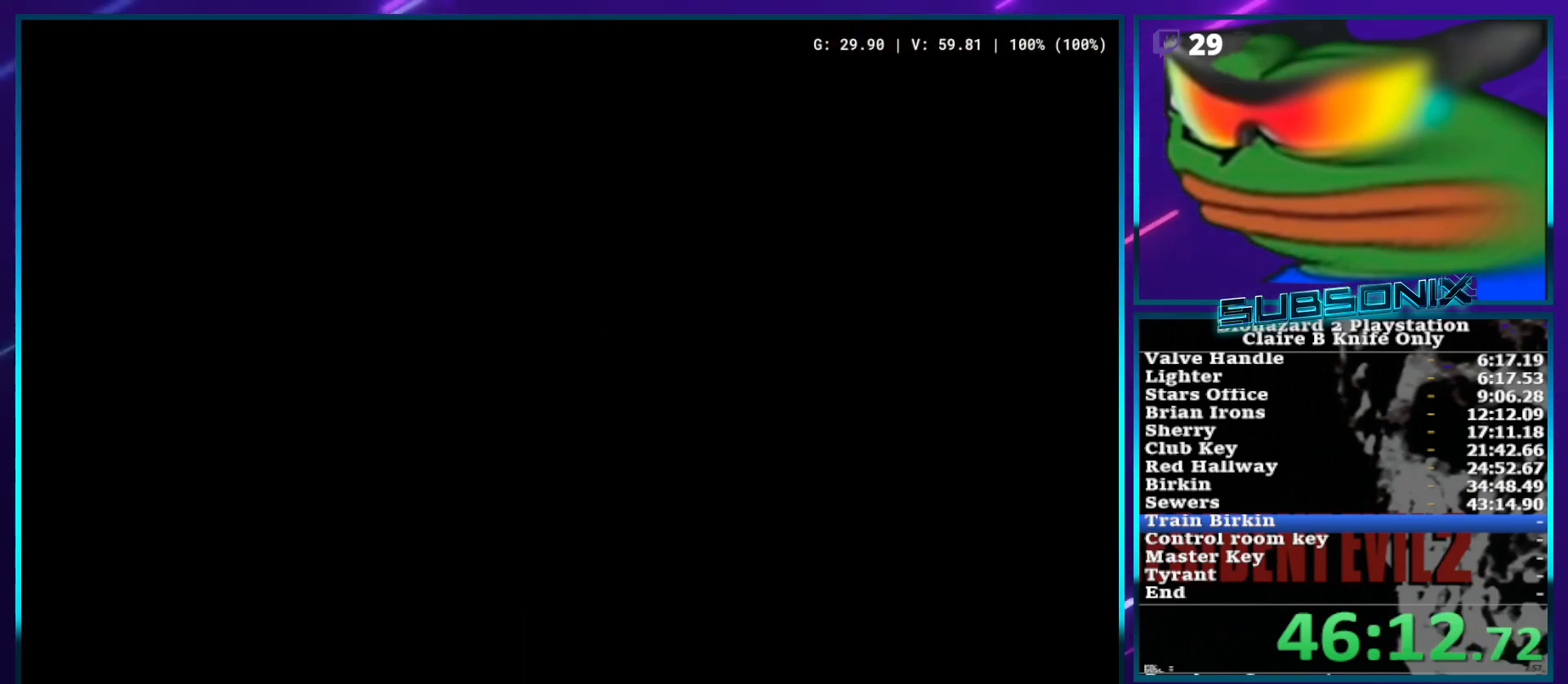
{"dt_ms": 1000, "buttons": ["CROSS"], "left_stick": "center", "right_stick": "center", "events": [[17, "CROSS", "down"], [83, "DPAD_RIGHT", "up"], [100, "DPAD_UP", "up"], [400, "CROSS", "up"], [567, "CROSS", "down"]]}
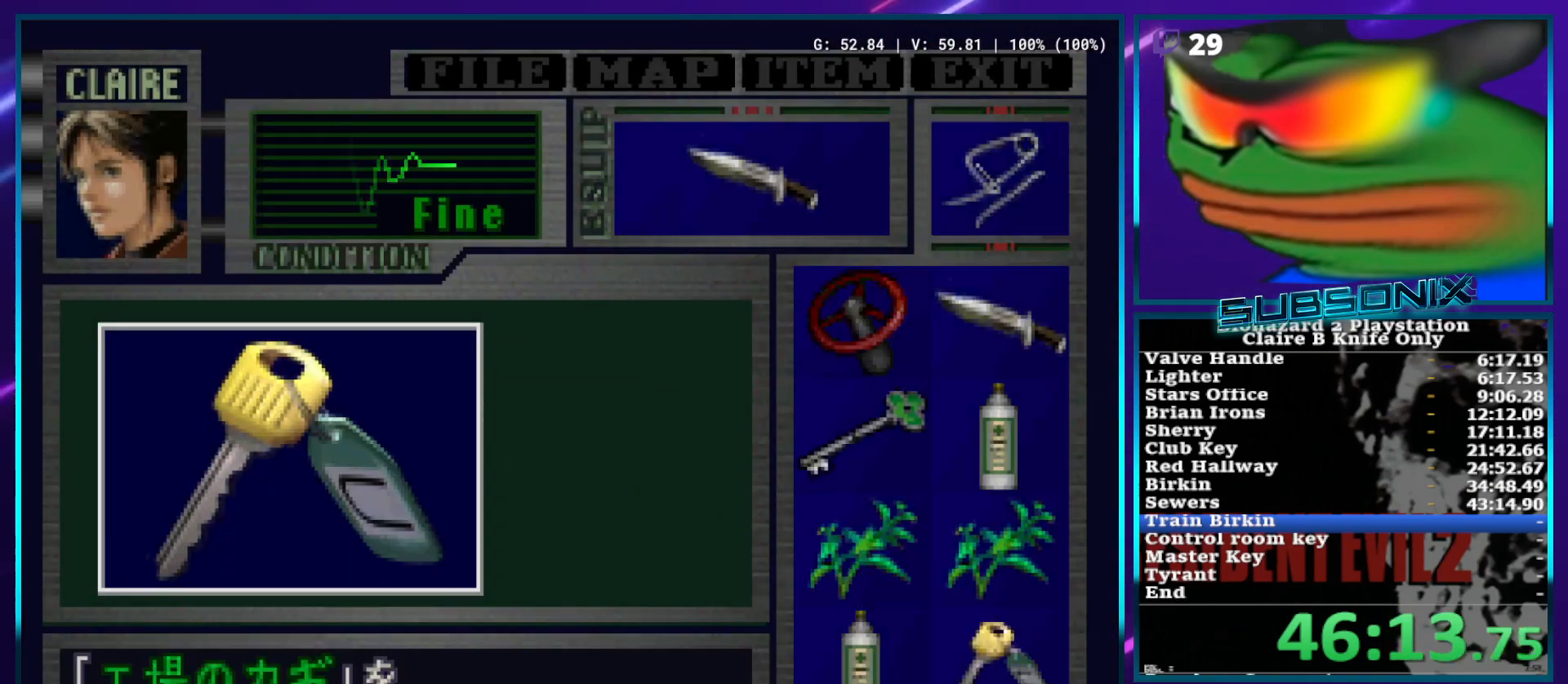
{"dt_ms": 500, "buttons": ["SQUARE", "DPAD_RIGHT"], "left_stick": "center", "right_stick": "center", "events": [[50, "DPAD_RIGHT", "down"], [50, "SQUARE", "down"], [100, "CROSS", "up"]]}
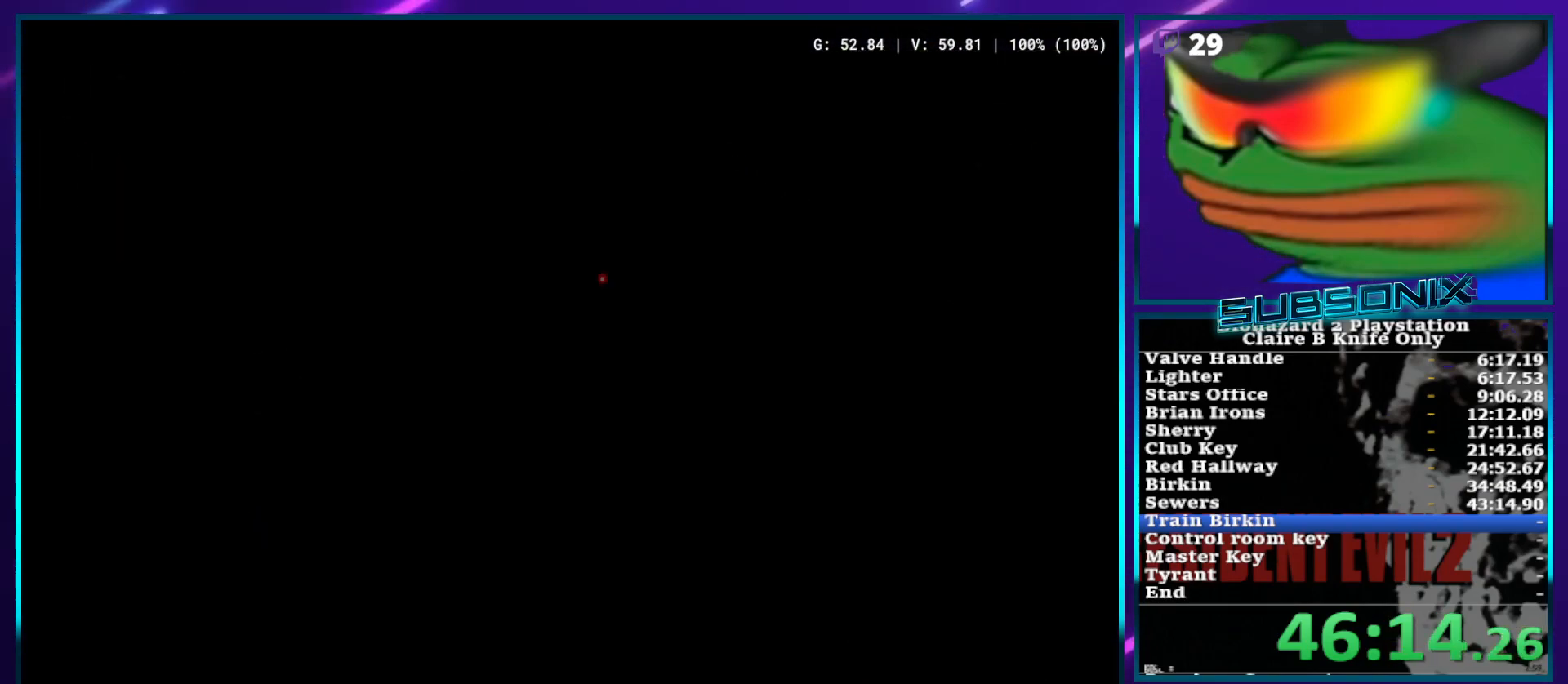
{"dt_ms": 500, "buttons": ["SQUARE", "DPAD_UP"], "left_stick": "center", "right_stick": "center", "events": [[450, "DPAD_RIGHT", "up"], [450, "DPAD_UP", "down"]]}
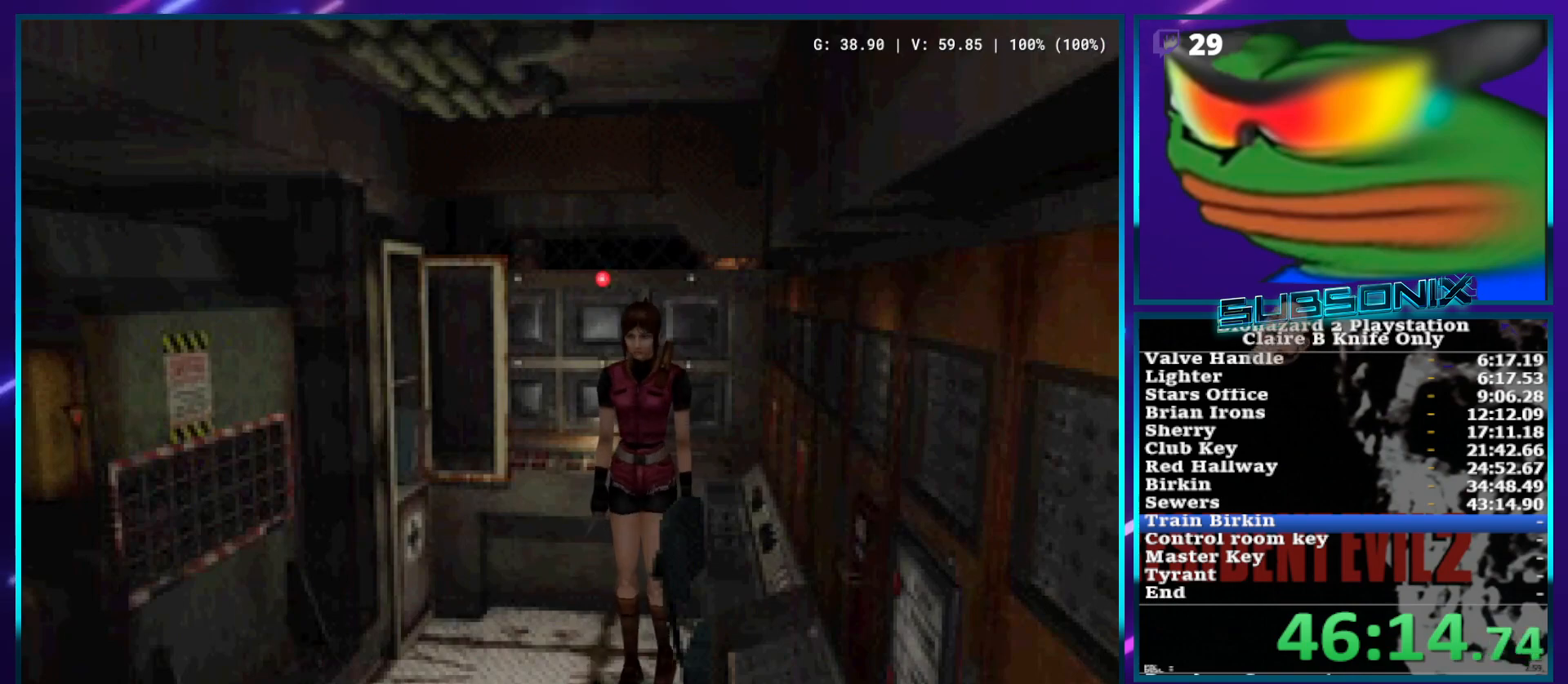
{"dt_ms": 500, "buttons": ["SQUARE", "DPAD_UP"], "left_stick": "center", "right_stick": "center", "events": []}
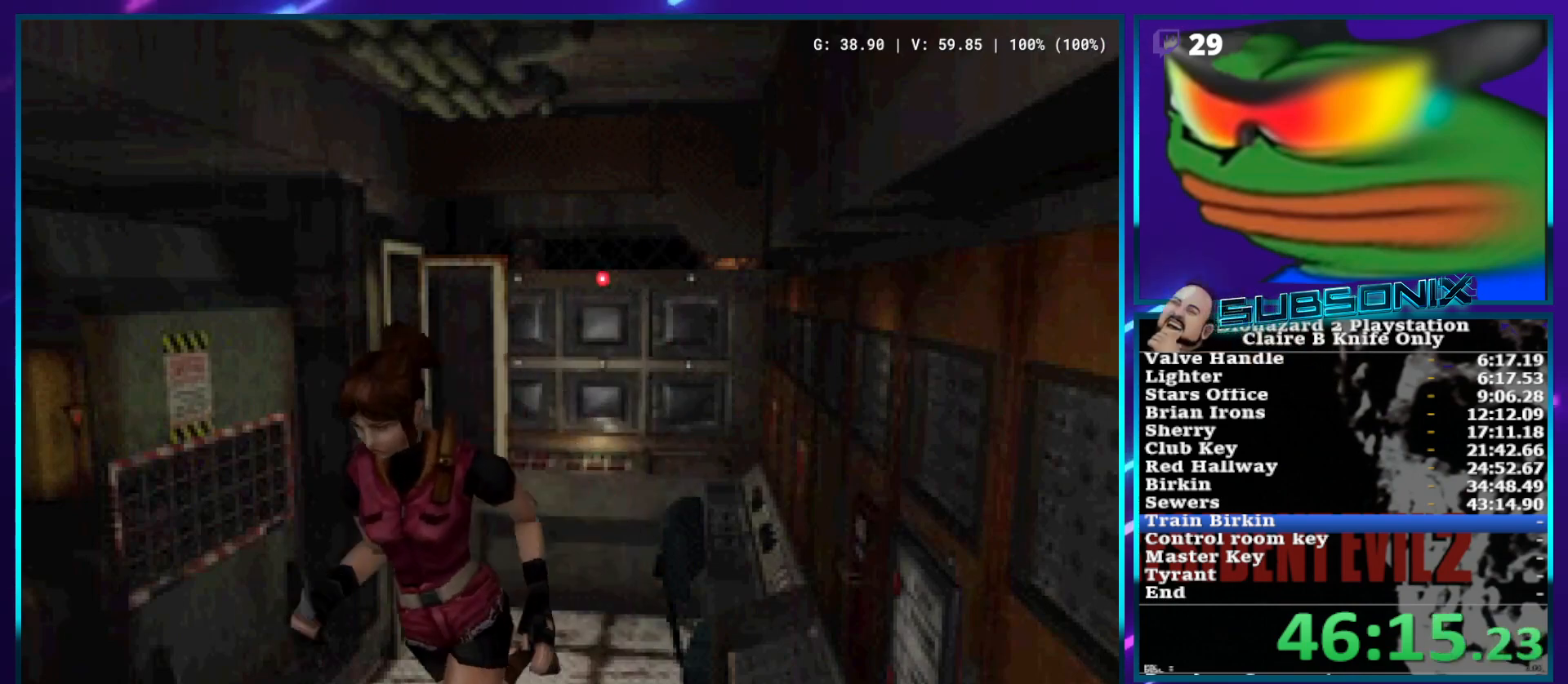
{"dt_ms": 500, "buttons": ["SQUARE", "DPAD_UP", "DPAD_RIGHT"], "left_stick": "center", "right_stick": "center", "events": [[417, "DPAD_RIGHT", "down"]]}
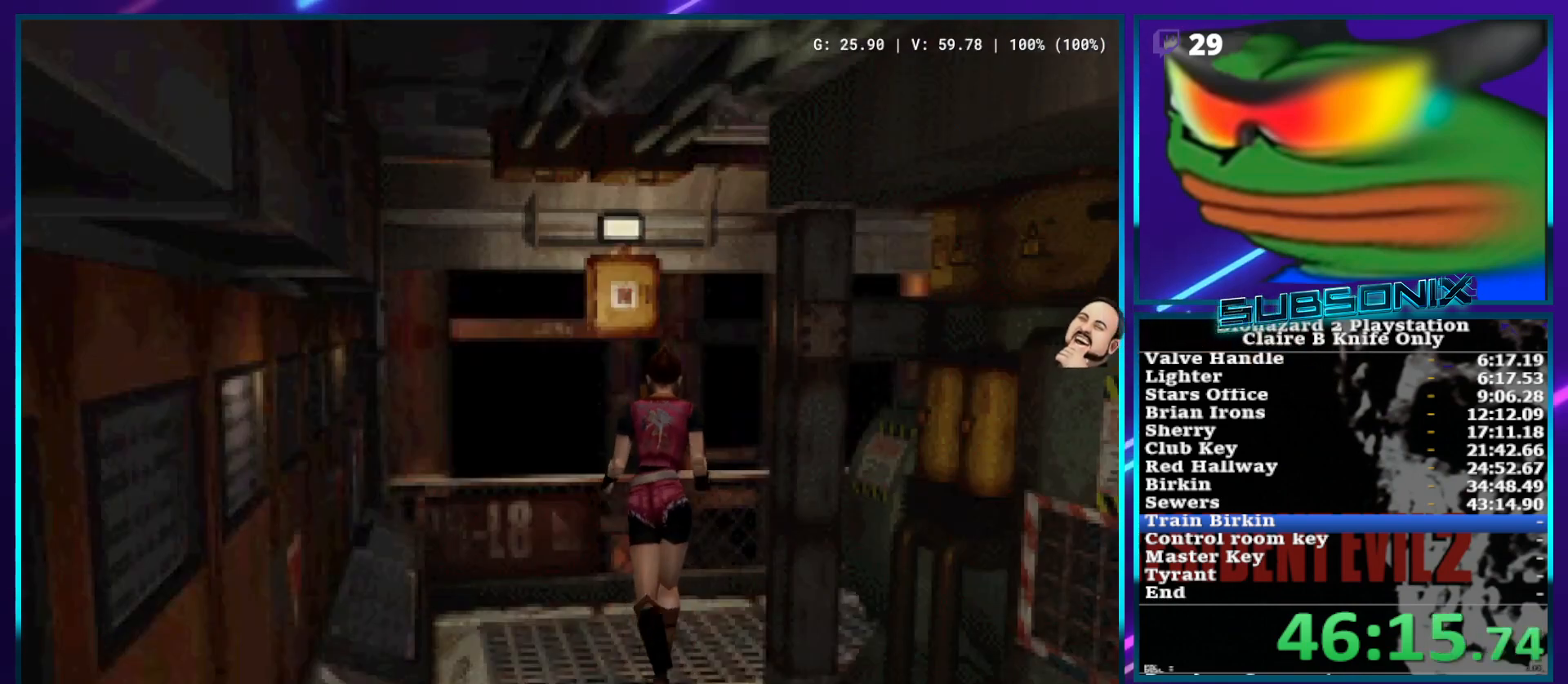
{"dt_ms": 500, "buttons": ["SQUARE", "DPAD_UP", "DPAD_RIGHT"], "left_stick": "center", "right_stick": "center", "events": []}